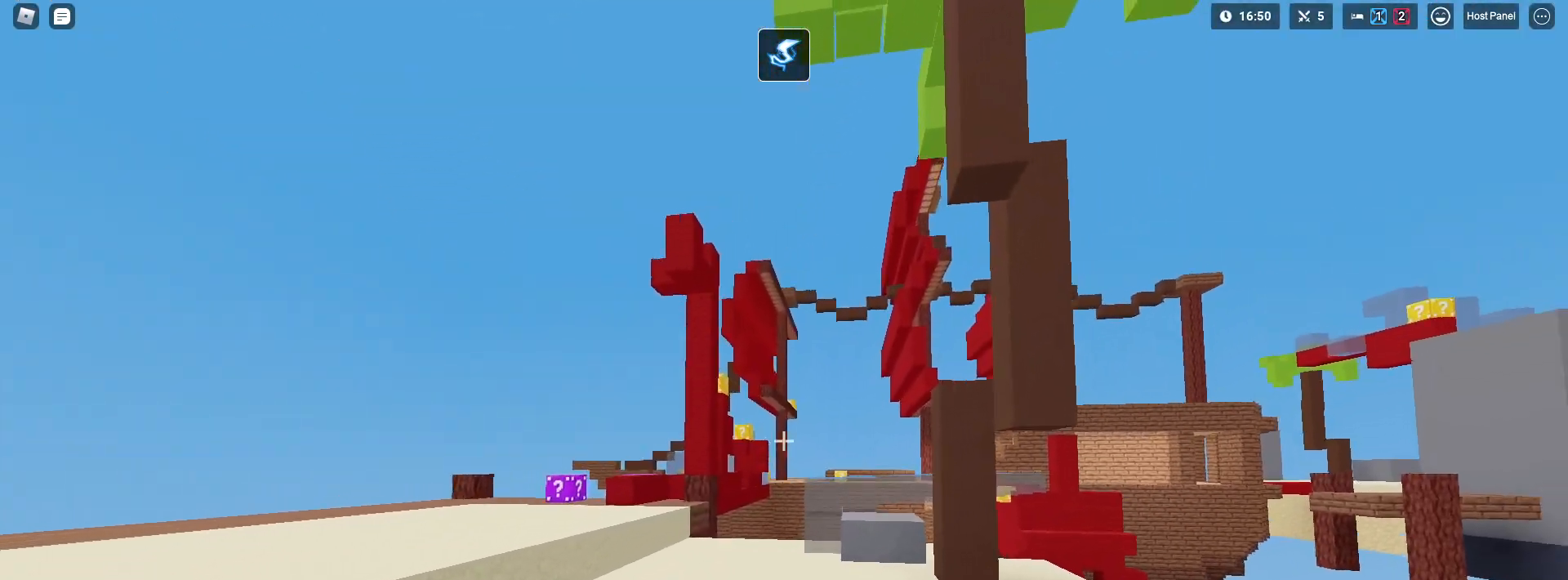
Gameplay with keyboard and mouse; each line is a JSON object with the keys and mouse buttons held at the frame after it. "events" lists presses ("down") and releases ("up") of "1", "2", "3", "4", "5", "a", "alt", "c", "caps_lock", "ctrl", "d", "e", "f", "g", "q", "r", "s", "shift", "space", "t", "tab", "v", "w", "x", "z", "mouse_left" and "mouse_right" between this image and that frame as [ms after this image, input, new state], when the widget could be followed in between. "mouse_left", "mouse_right" = the "left", "right" buttons of the "mouse" list. No other keys are recorded. Fast repeated clicks can show as one long hold. "mouse_move" is the direction in which the mouse moves at that frame (one of eight, or "still"), when it could be read. Not read: mouse_wheel.
{"keys": ["a", "shift", "w"], "mouse": ["left"], "mouse_move": "still", "events": [[83, "a", "down"], [133, "x", "up"], [217, "mouse_left", "down"]]}
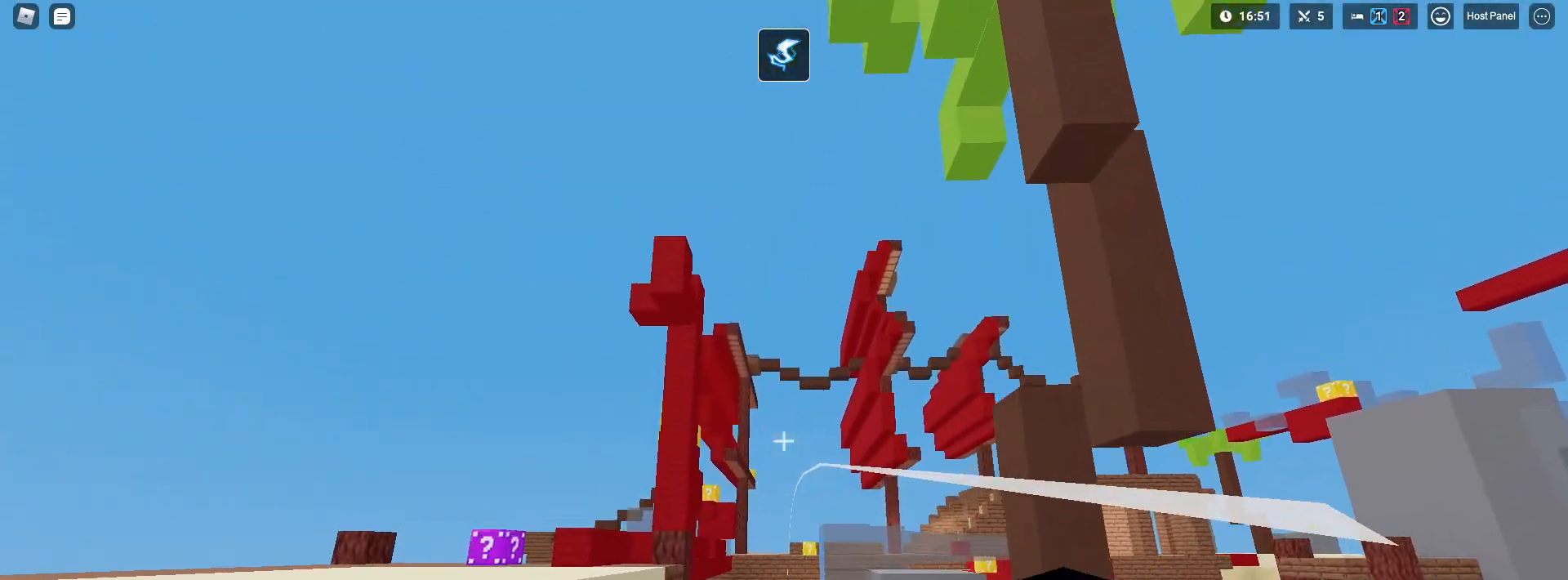
{"keys": ["1", "shift", "w"], "mouse": [], "mouse_move": "still", "events": [[200, "a", "up"], [250, "mouse_left", "up"], [433, "1", "down"]]}
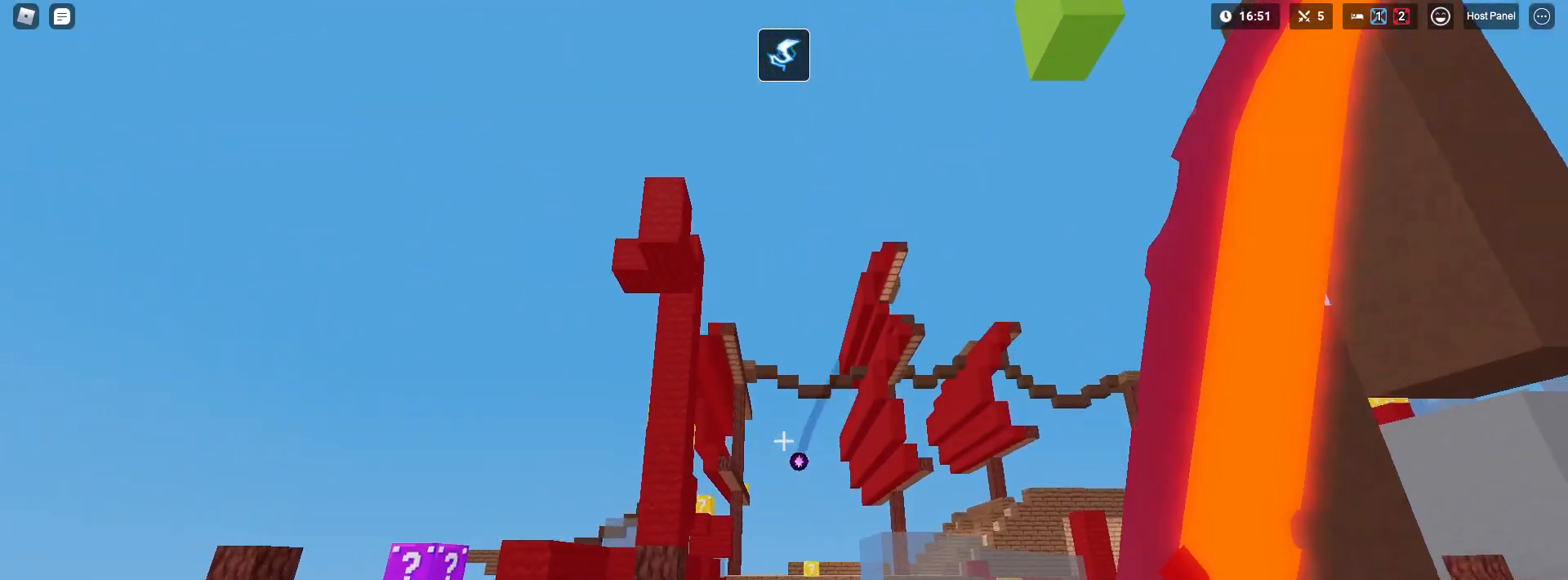
{"keys": ["shift"], "mouse": [], "mouse_move": "still", "events": [[67, "1", "up"], [450, "w", "up"]]}
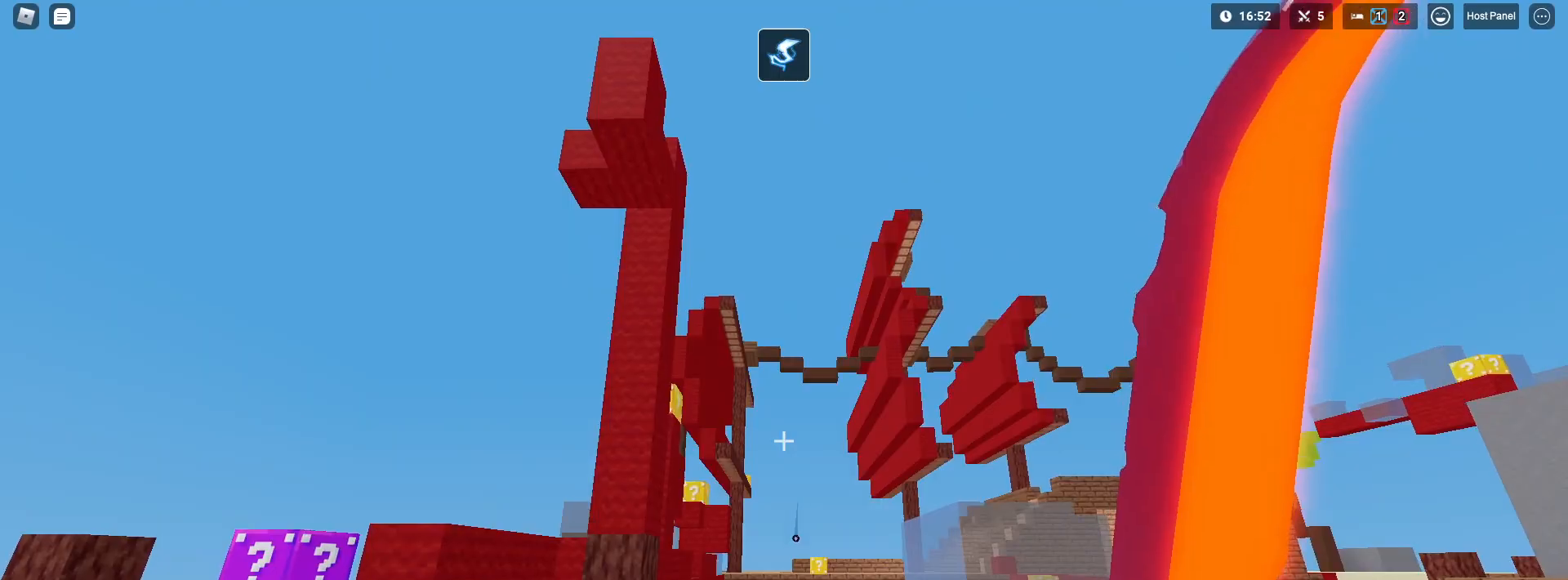
{"keys": ["shift"], "mouse": [], "mouse_move": "still", "events": []}
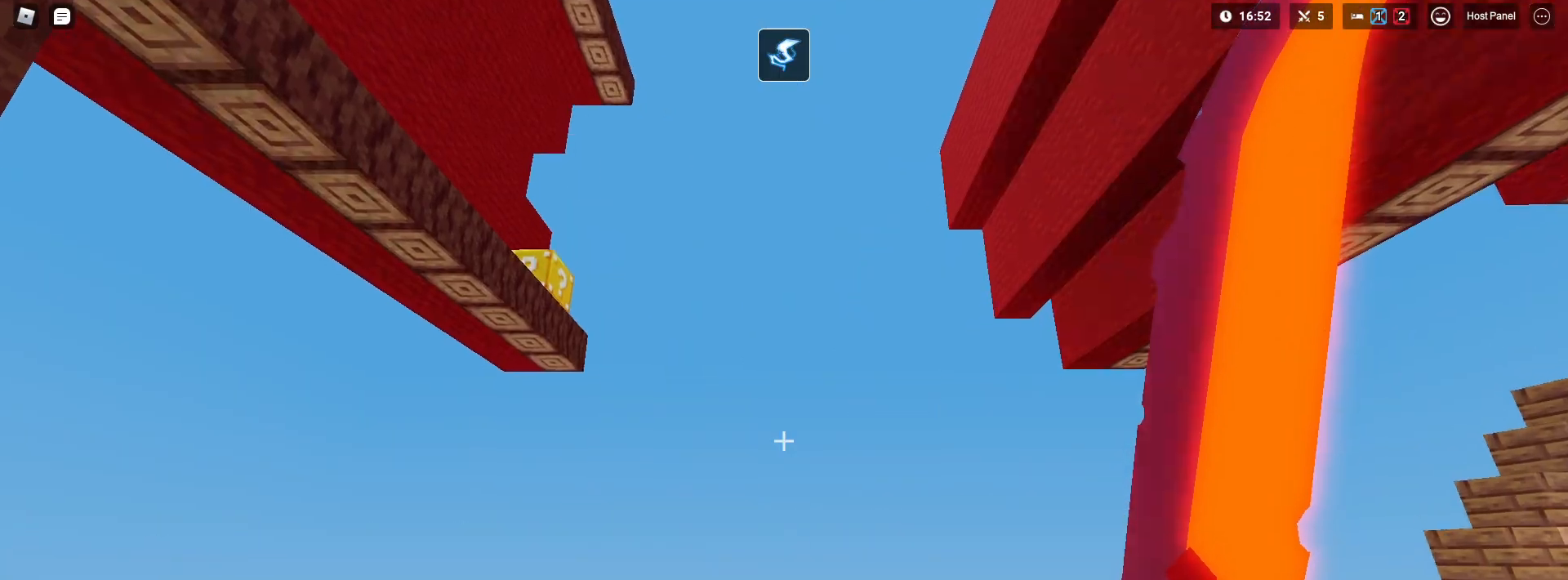
{"keys": ["shift", "w"], "mouse": [], "mouse_move": "still", "events": [[50, "w", "down"], [233, "space", "down"], [383, "space", "up"]]}
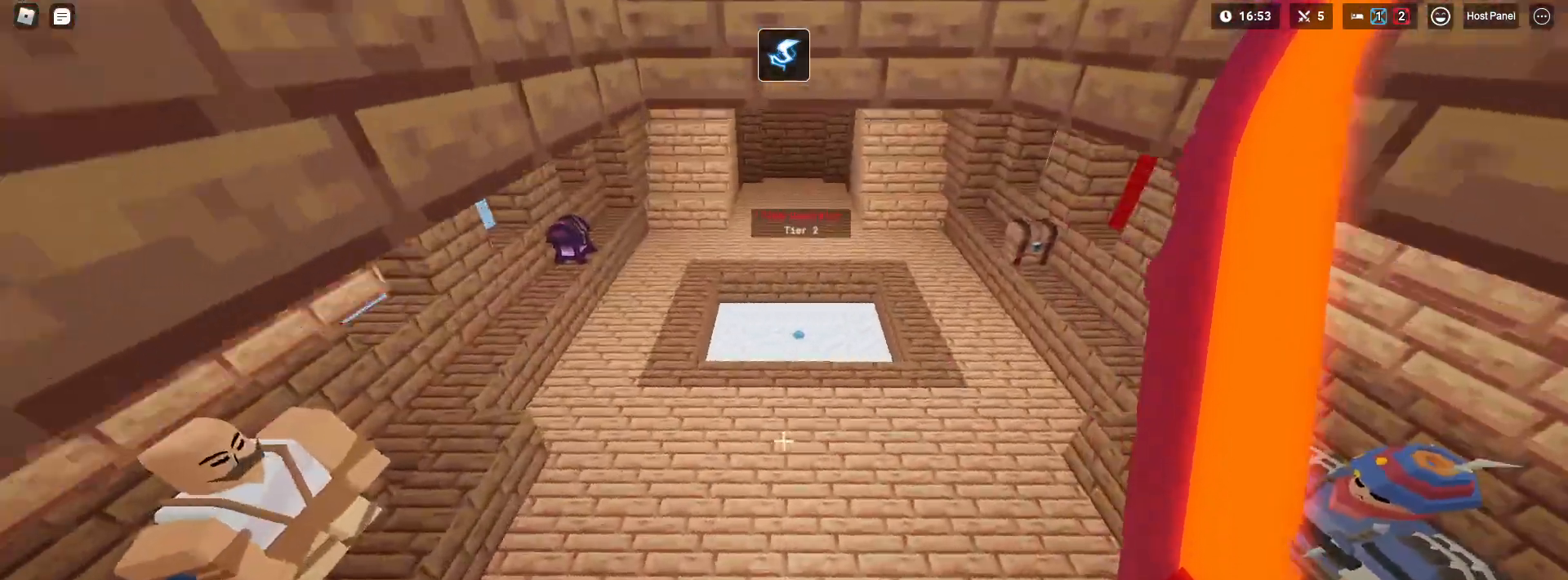
{"keys": ["shift", "w"], "mouse": [], "mouse_move": "still", "events": [[117, "e", "down"], [167, "e", "up"]]}
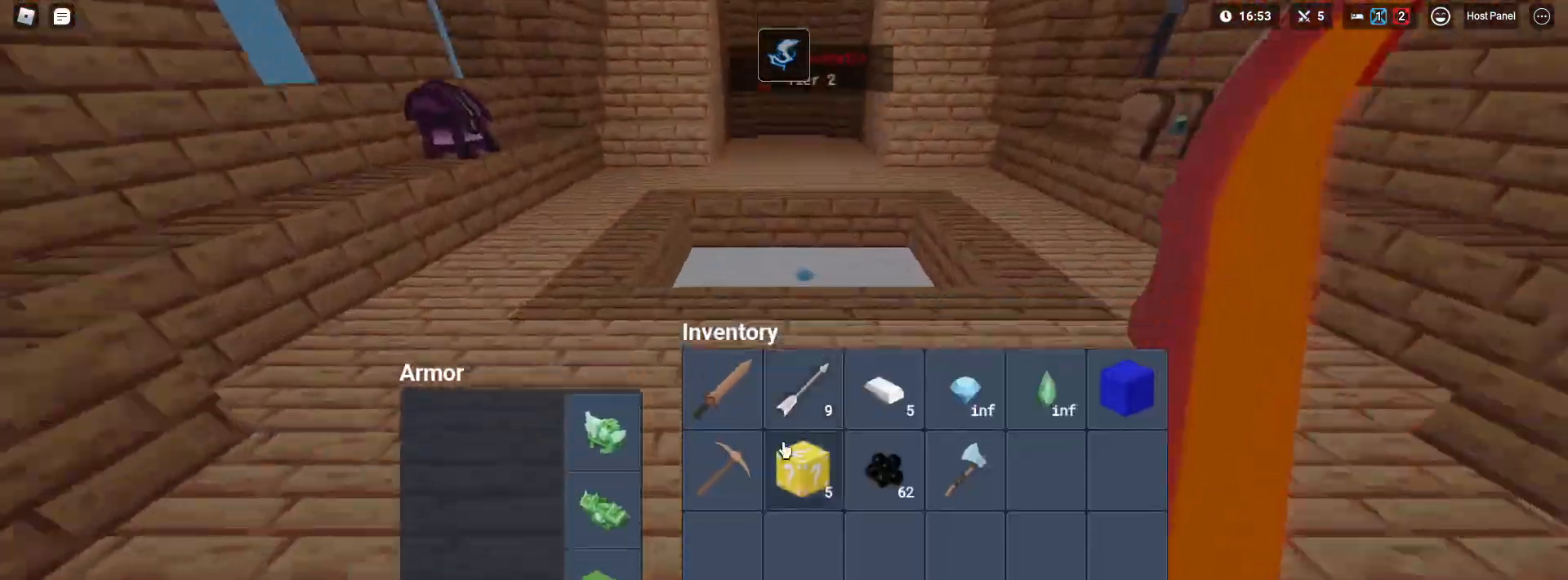
{"keys": ["e", "shift", "w"], "mouse": [], "mouse_move": "still", "events": [[417, "e", "down"]]}
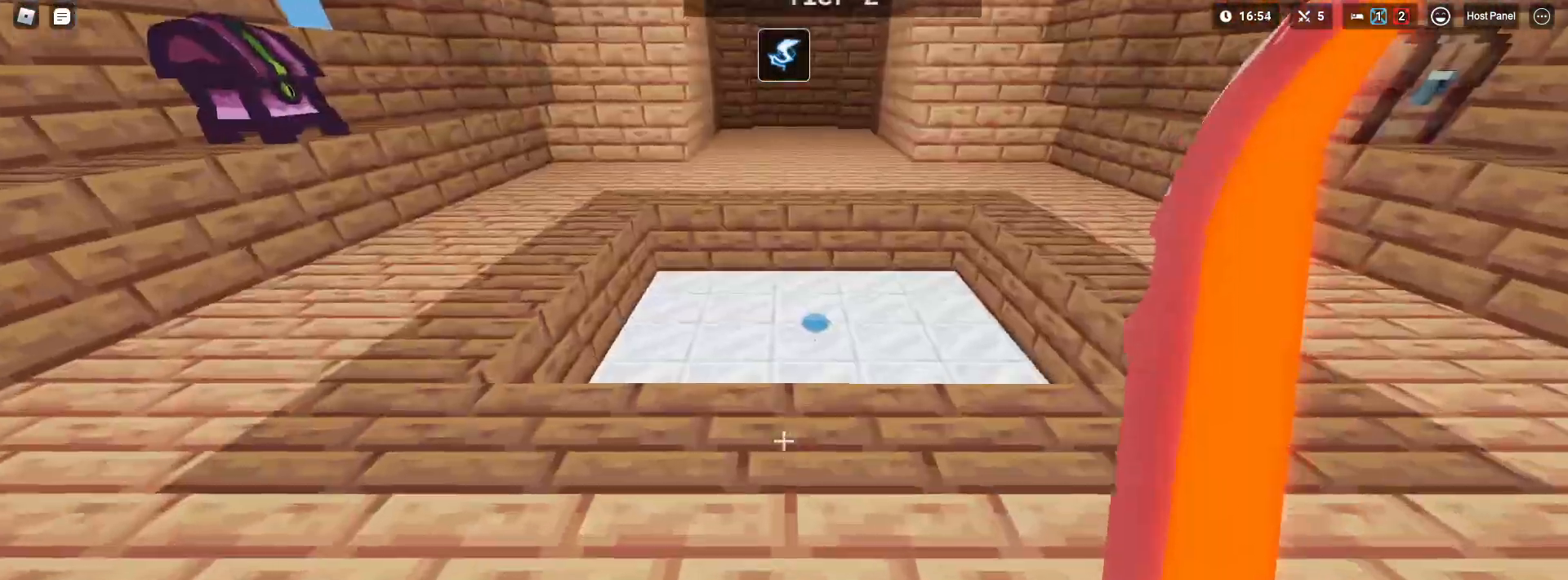
{"keys": ["shift", "w"], "mouse": ["right"], "mouse_move": "still", "events": [[50, "e", "up"], [467, "mouse_right", "down"]]}
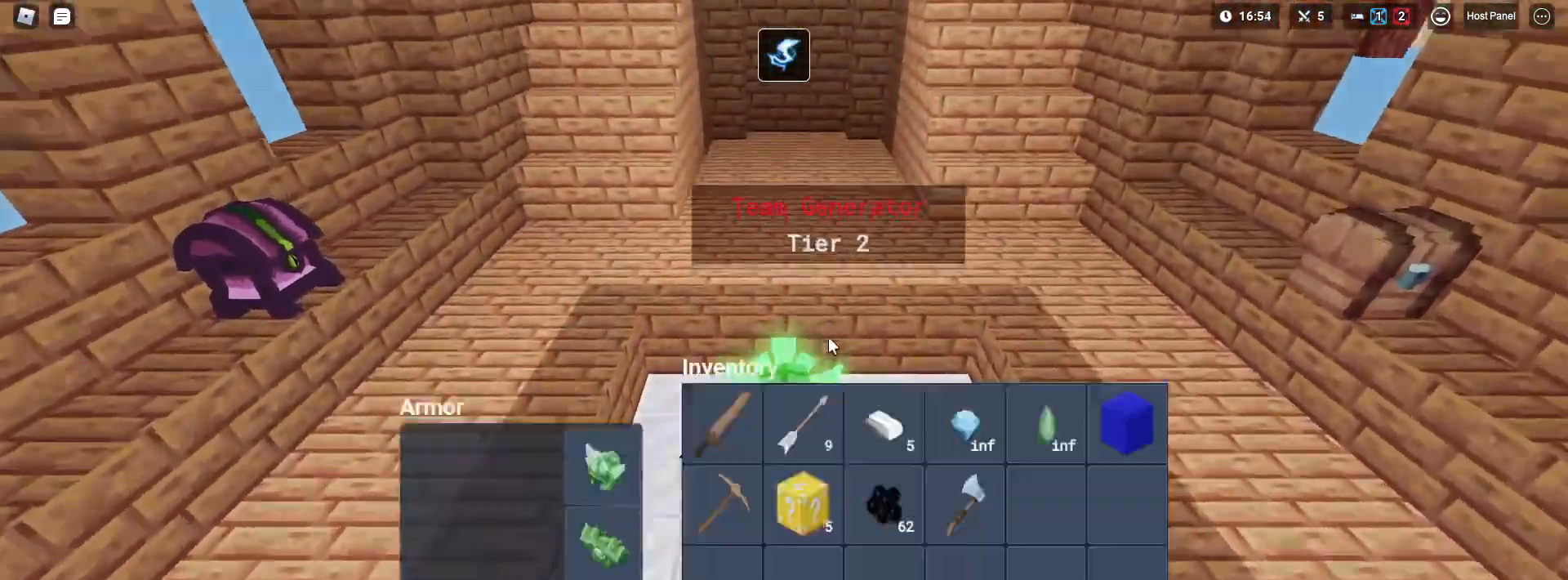
{"keys": ["s", "shift"], "mouse": [], "mouse_move": "up", "events": [[17, "e", "down"], [167, "e", "up"], [167, "mouse_right", "up"], [350, "w", "up"], [483, "s", "down"]]}
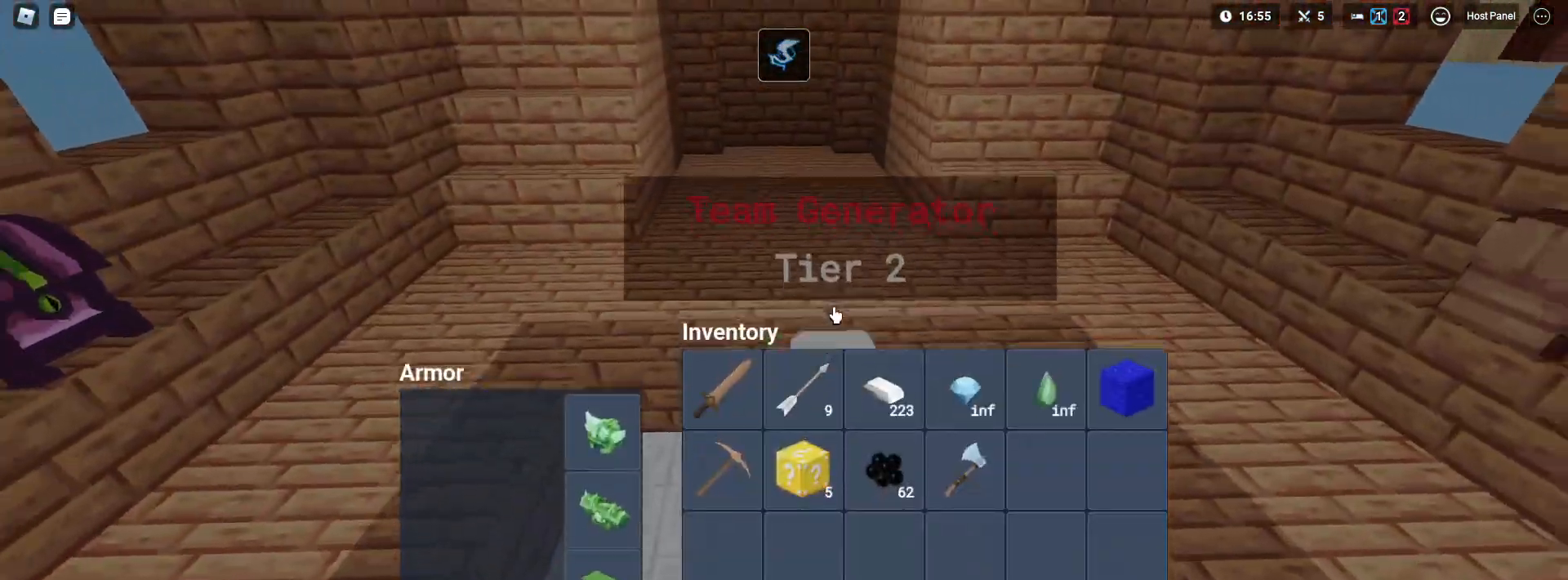
{"keys": ["d", "s", "shift", "space"], "mouse": ["right"], "mouse_move": "still", "events": [[133, "e", "down"], [233, "e", "up"], [317, "mouse_right", "down"], [417, "space", "down"], [467, "d", "down"]]}
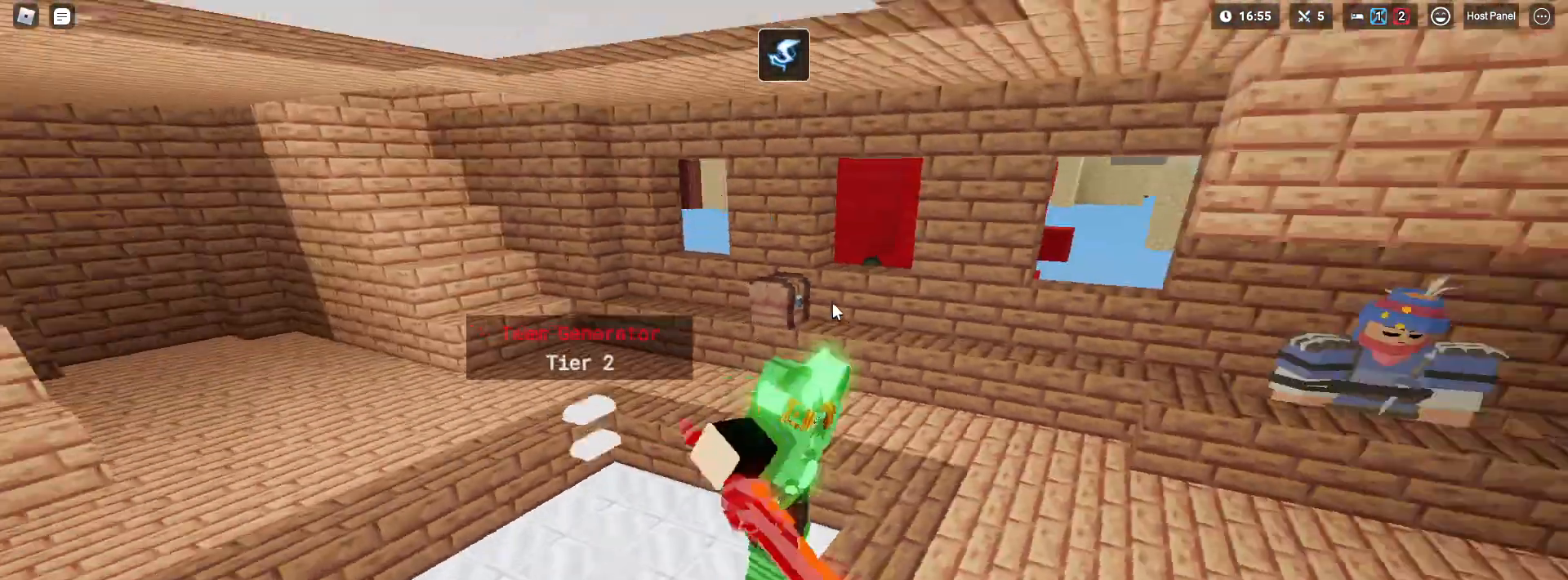
{"keys": ["shift", "w"], "mouse": [], "mouse_move": "still", "events": [[50, "space", "up"], [100, "s", "up"], [233, "w", "down"], [383, "d", "up"], [483, "mouse_right", "up"]]}
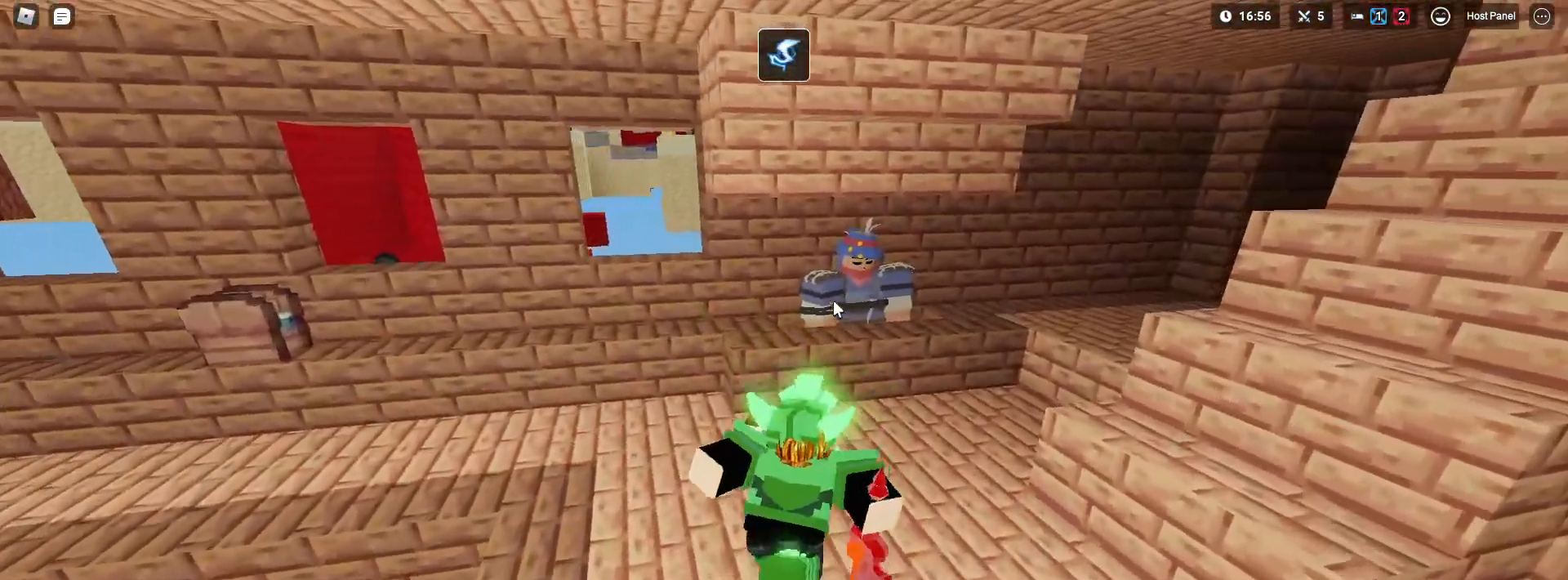
{"keys": ["e"], "mouse": [], "mouse_move": "still", "events": [[67, "w", "up"], [167, "shift", "up"], [350, "a", "down"], [450, "a", "up"], [483, "e", "down"]]}
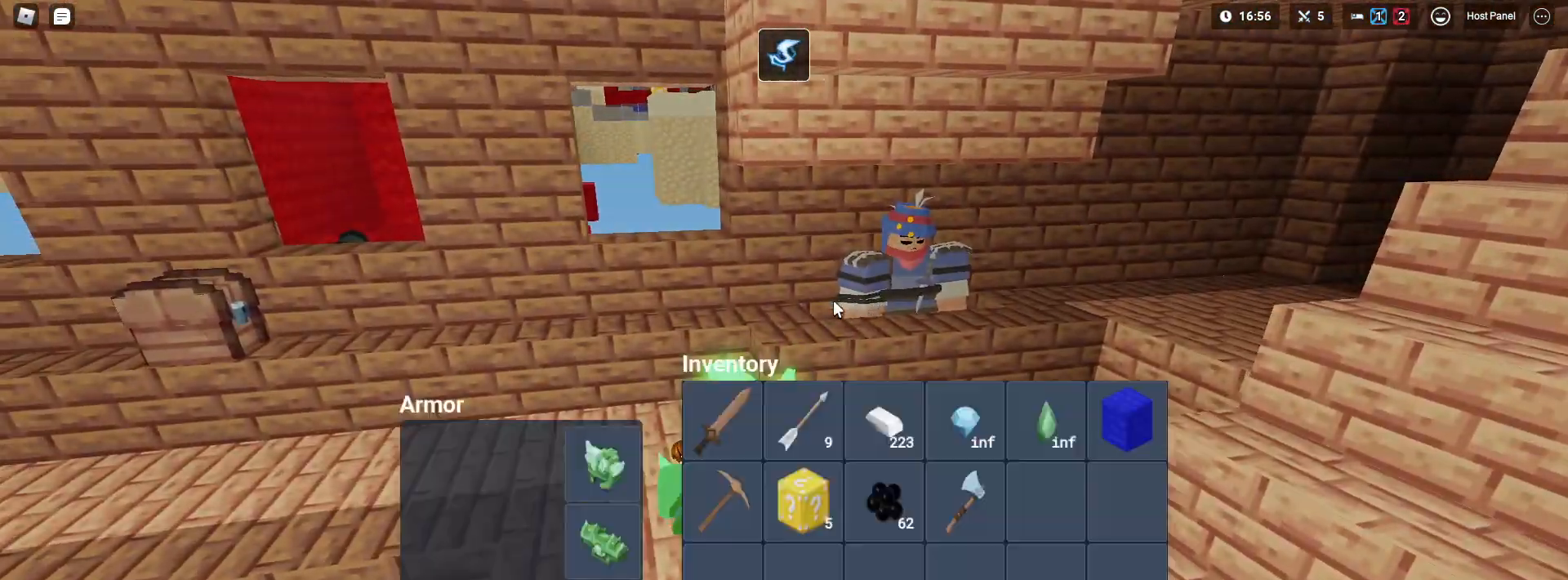
{"keys": [], "mouse": [], "mouse_move": "up-left", "events": [[133, "e", "up"], [317, "e", "down"], [450, "e", "up"]]}
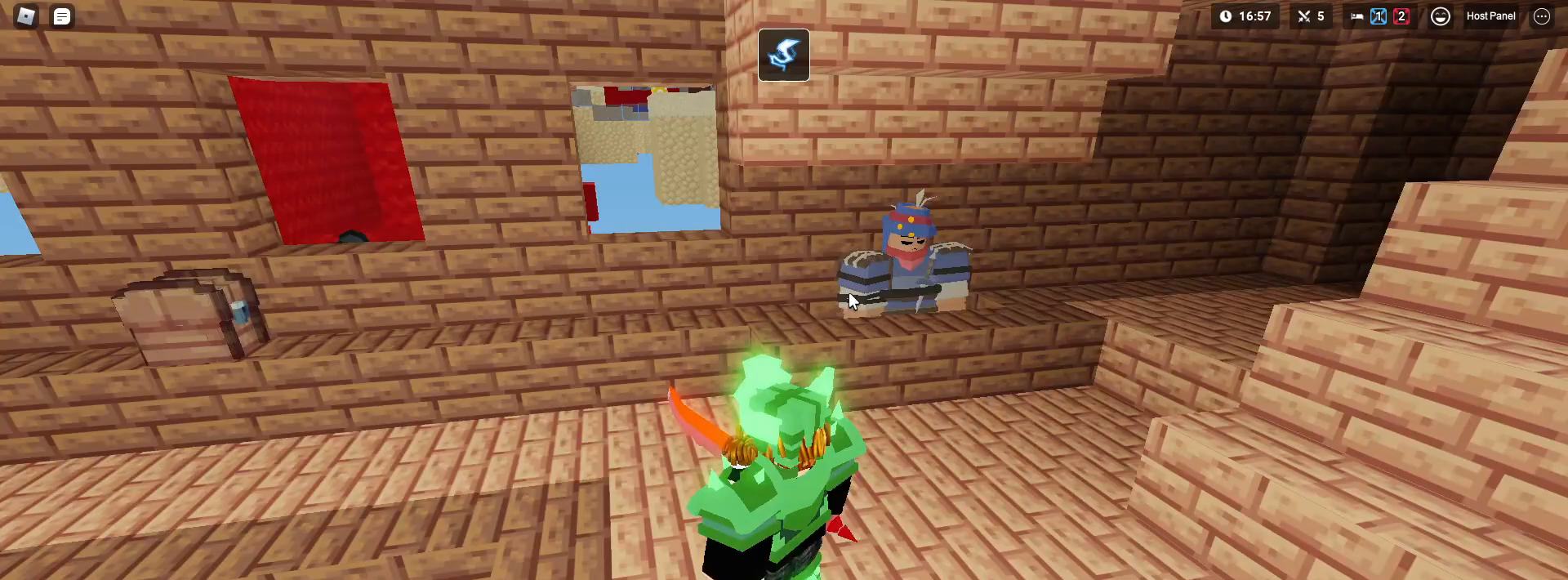
{"keys": [], "mouse": [], "mouse_move": "still", "events": []}
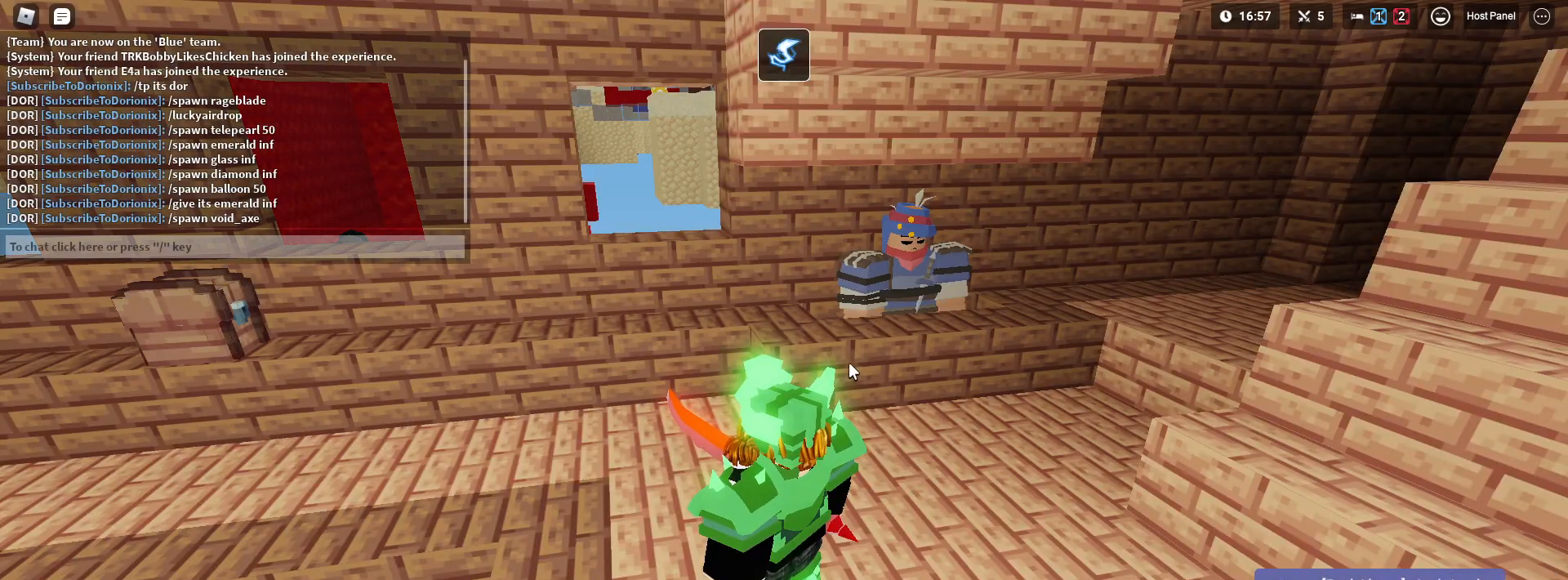
{"keys": ["d"], "mouse": [], "mouse_move": "up-left", "events": [[200, "mouse_left", "down"], [300, "mouse_left", "up"], [400, "mouse_left", "down"], [450, "mouse_left", "up"], [500, "d", "down"]]}
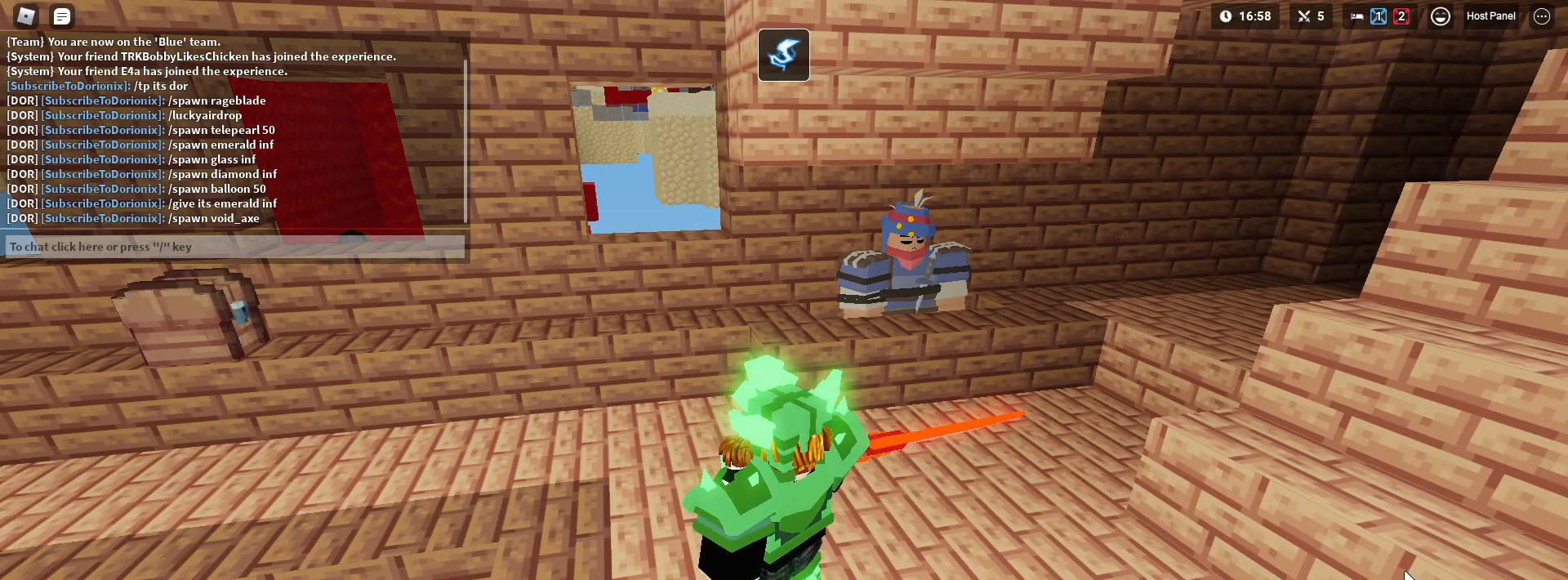
{"keys": ["shift", "w"], "mouse": [], "mouse_move": "left", "events": [[33, "shift", "down"], [33, "w", "down"], [367, "d", "up"]]}
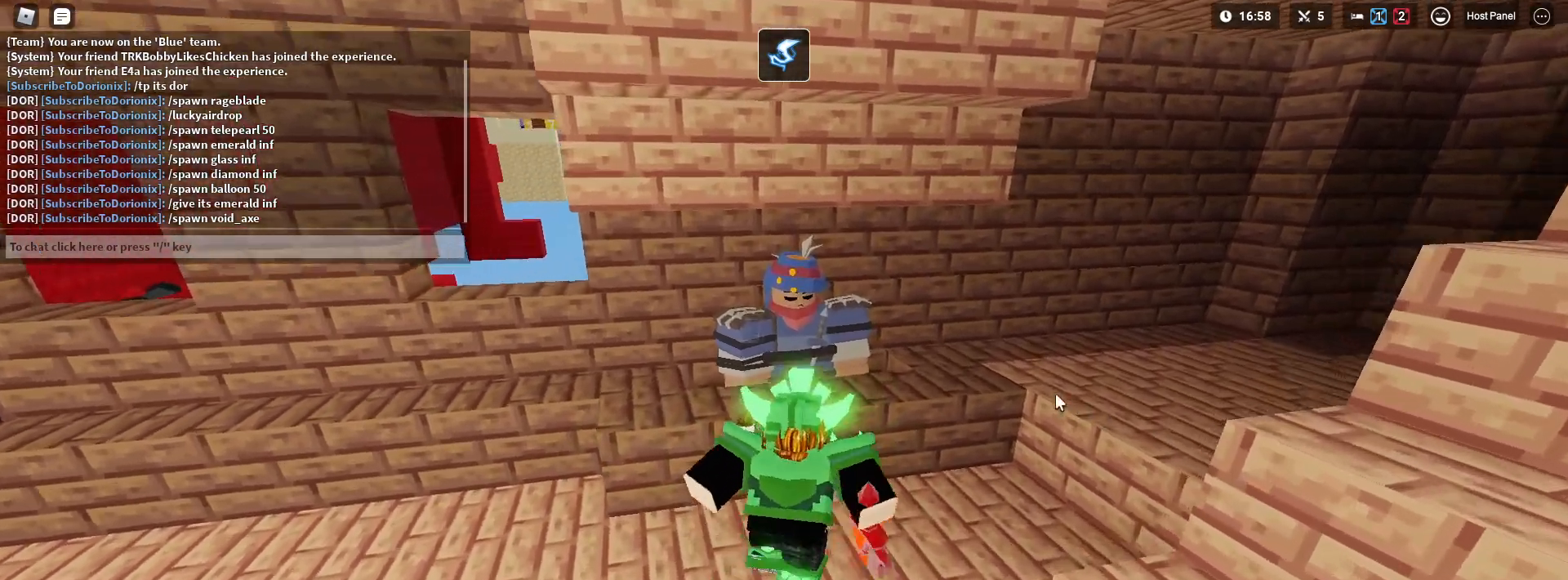
{"keys": [], "mouse": [], "mouse_move": "left", "events": [[150, "f", "down"], [283, "f", "up"], [283, "w", "up"], [333, "shift", "up"]]}
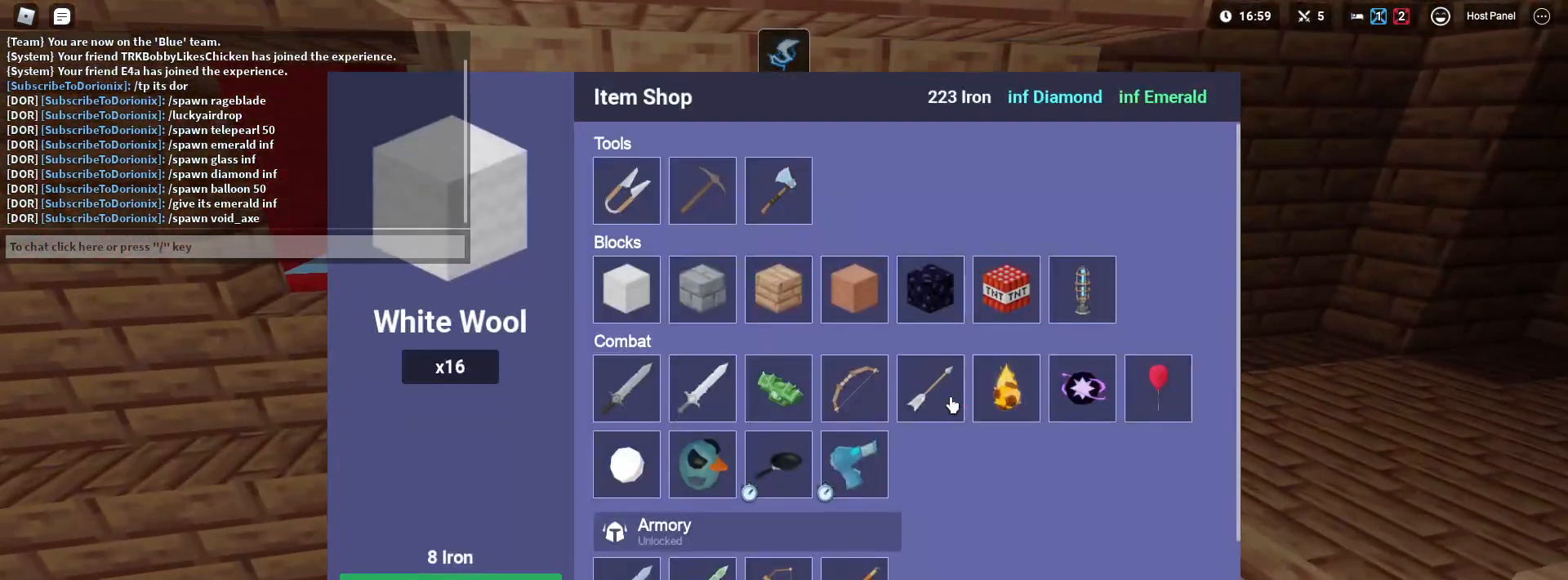
{"keys": [], "mouse": [], "mouse_move": "still", "events": [[67, "mouse_right", "down"], [117, "mouse_right", "up"]]}
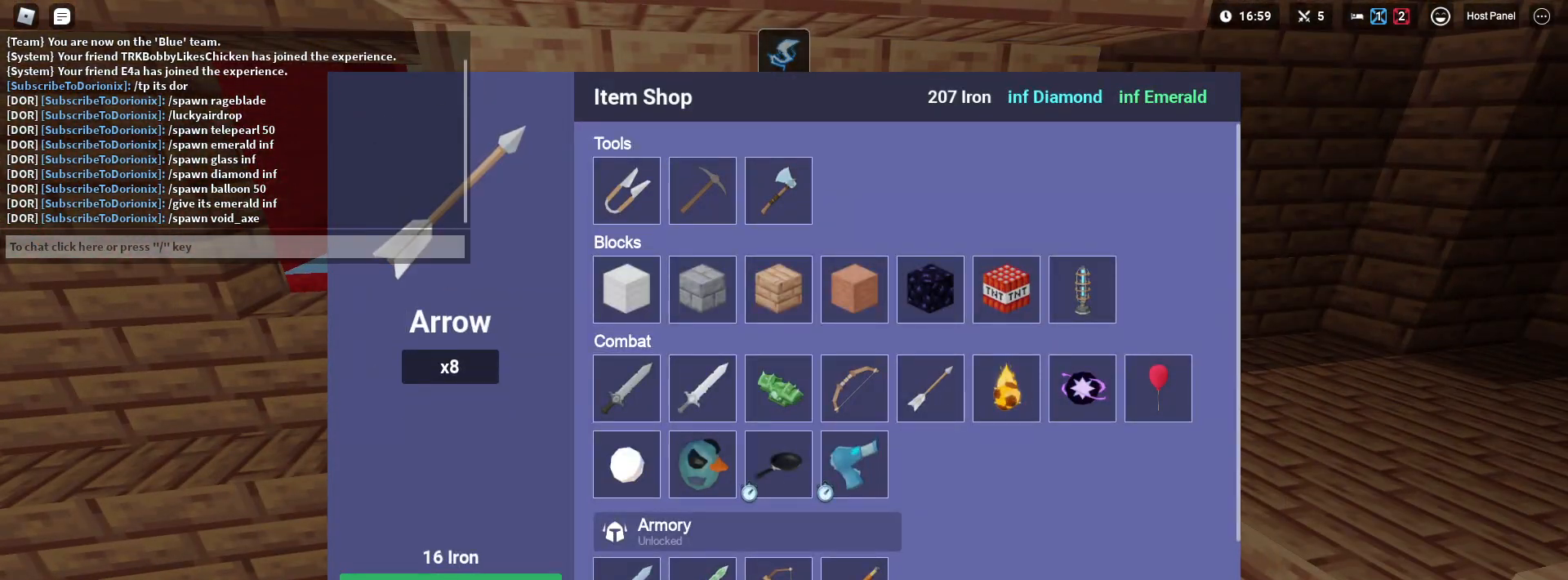
{"keys": ["s", "shift"], "mouse": ["left"], "mouse_move": "still", "events": [[133, "mouse_left", "down"], [267, "mouse_left", "up"], [317, "mouse_left", "down"], [367, "mouse_left", "up"], [417, "mouse_left", "down"], [417, "s", "down"], [450, "mouse_left", "up"], [450, "shift", "down"], [500, "mouse_left", "down"]]}
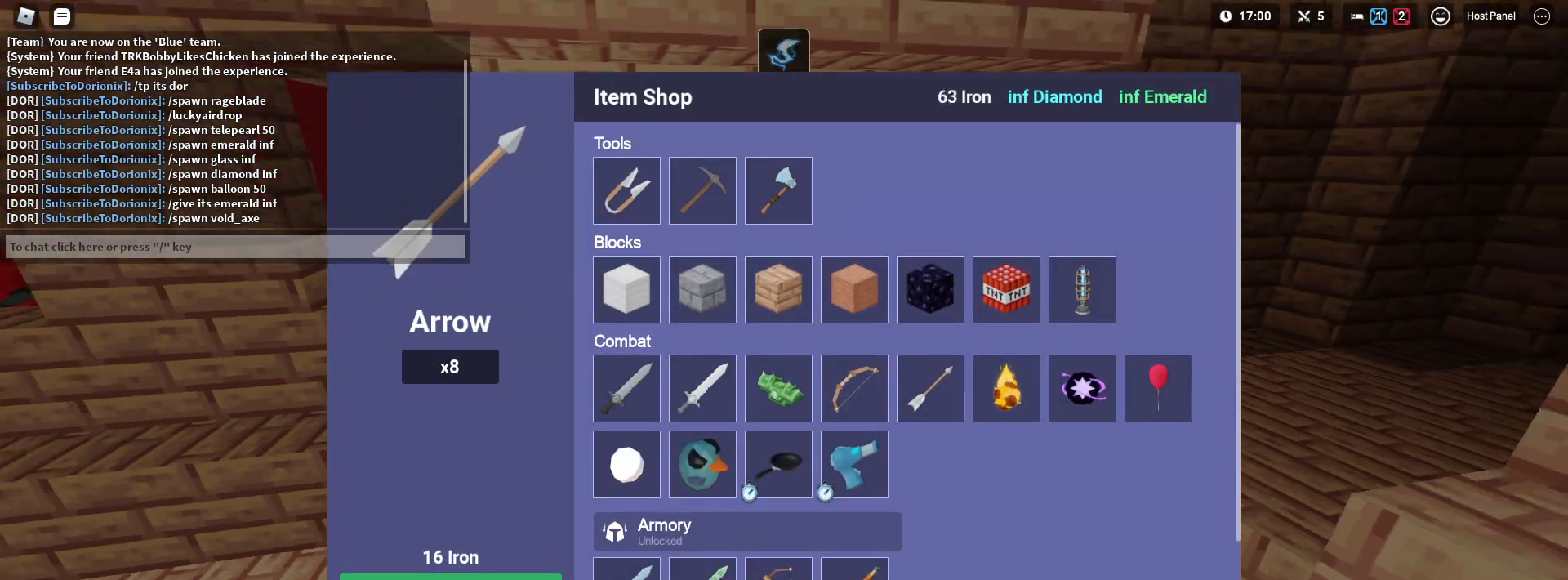
{"keys": ["s", "shift"], "mouse": ["left"], "mouse_move": "still", "events": [[50, "mouse_left", "up"], [283, "mouse_left", "down"], [333, "mouse_left", "up"], [433, "mouse_left", "down"]]}
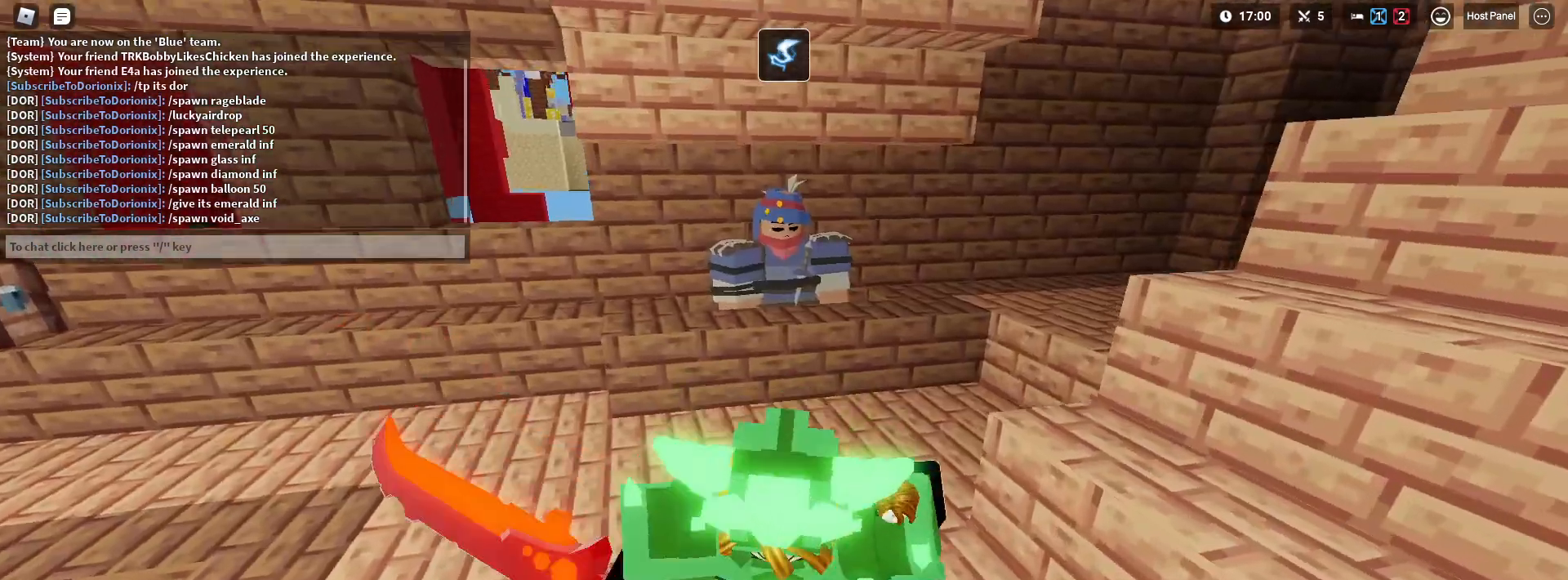
{"keys": ["s", "shift"], "mouse": [], "mouse_move": "still", "events": [[117, "mouse_left", "up"], [250, "e", "down"], [300, "e", "up"]]}
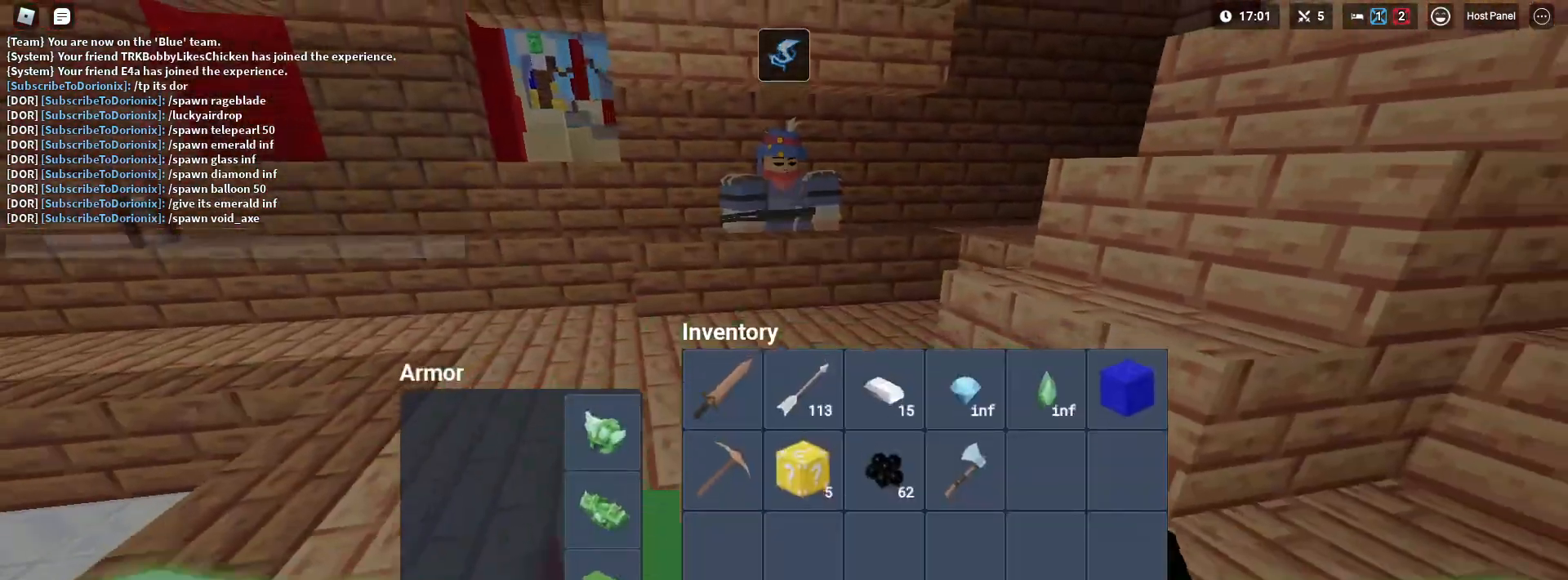
{"keys": ["a", "shift", "w"], "mouse": [], "mouse_move": "still", "events": [[83, "s", "up"], [283, "e", "down"], [333, "a", "down"], [367, "e", "up"], [367, "w", "down"]]}
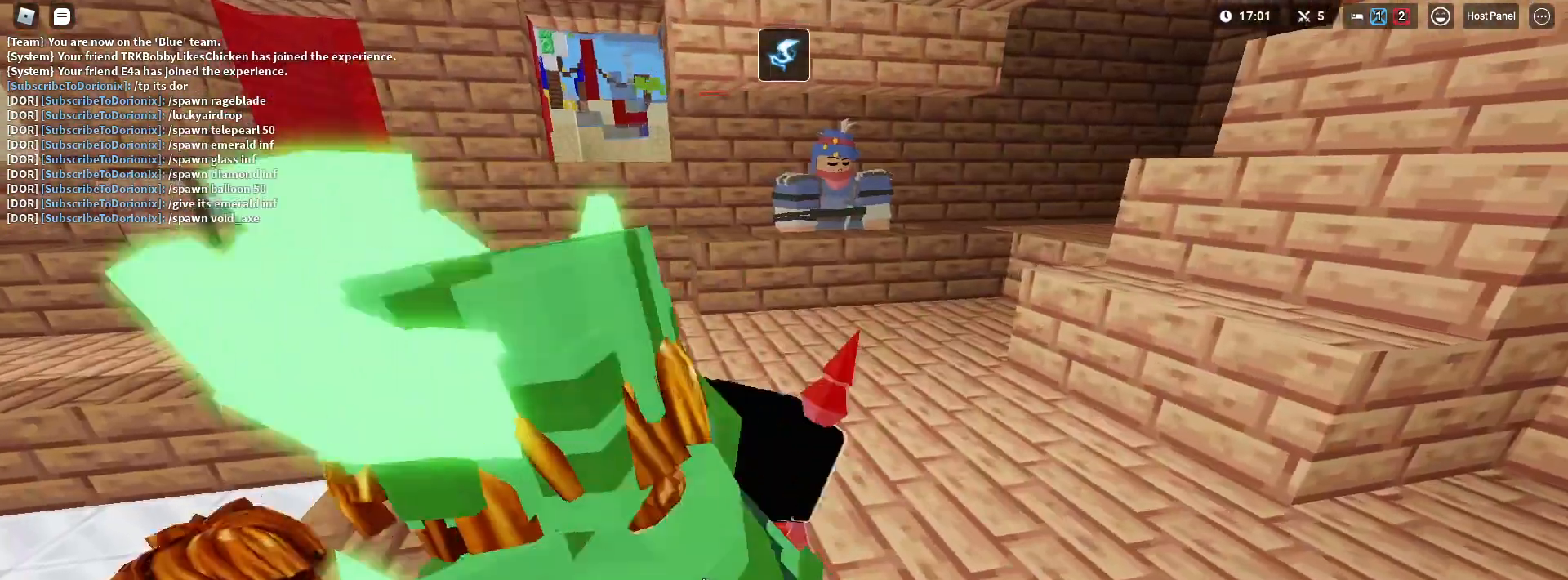
{"keys": [], "mouse": [], "mouse_move": "still", "events": [[17, "a", "up"], [183, "mouse_right", "down"], [233, "w", "up"], [383, "mouse_right", "up"], [433, "shift", "up"]]}
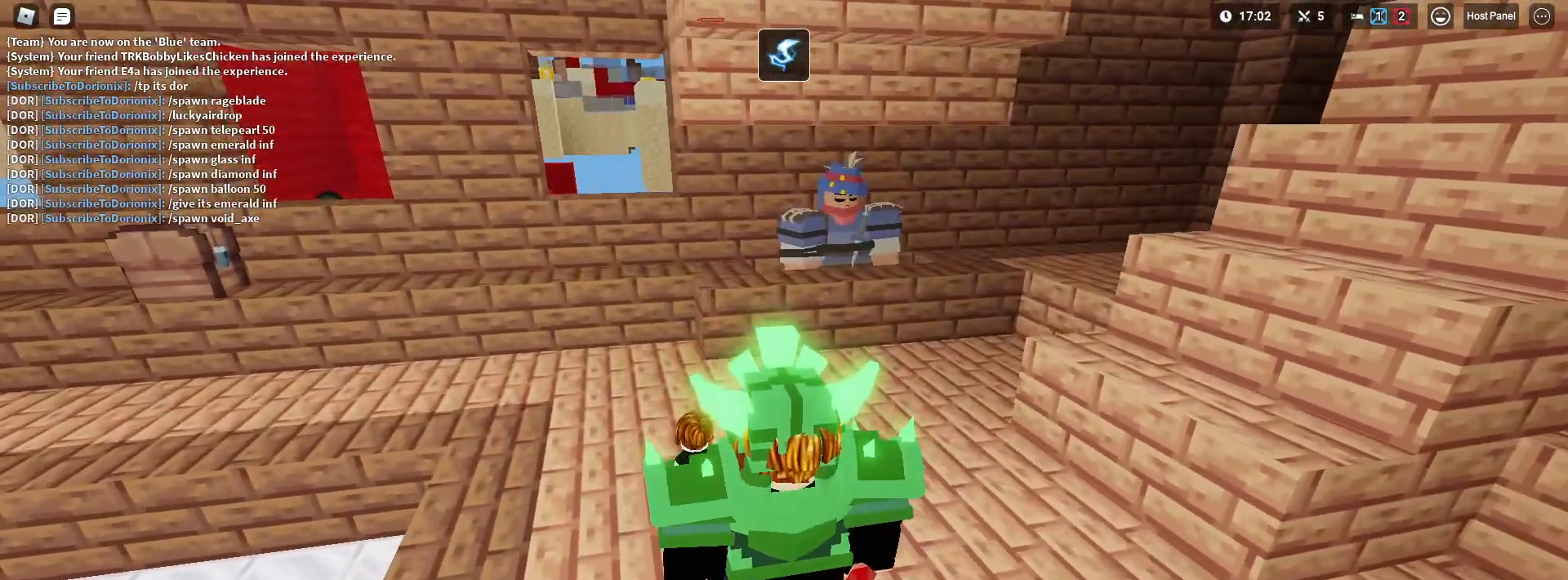
{"keys": [], "mouse": [], "mouse_move": "still", "events": []}
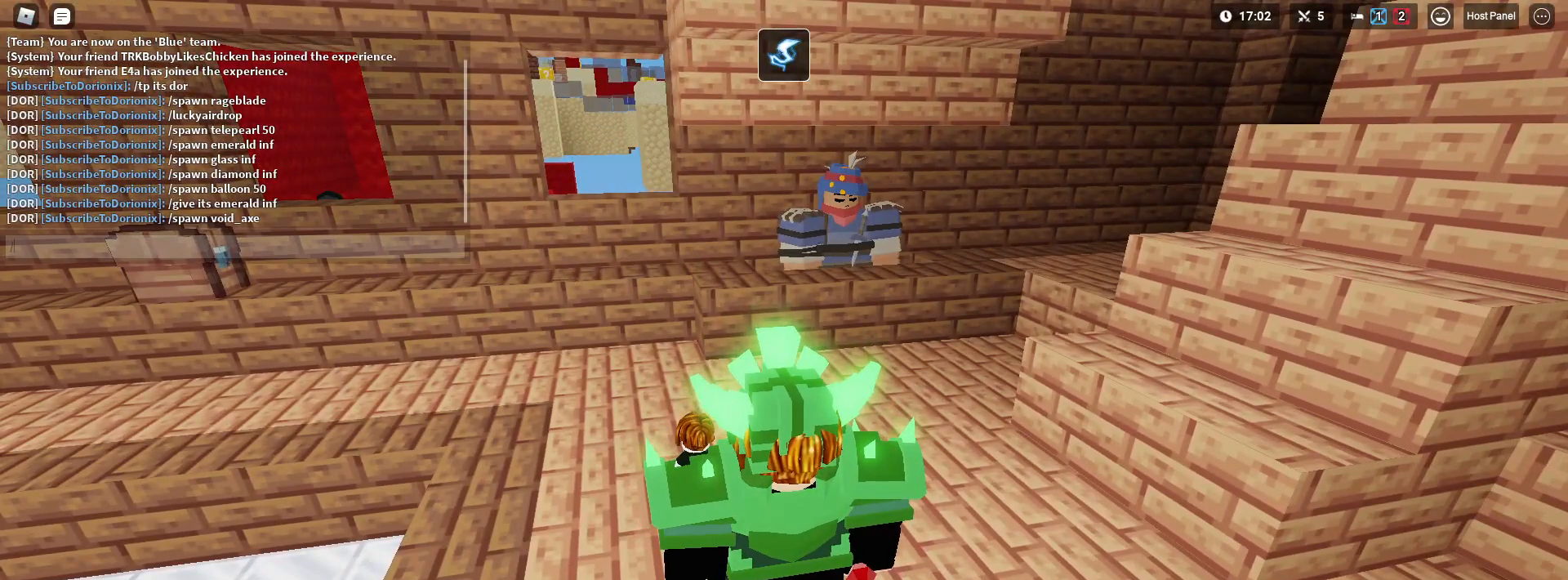
{"keys": [], "mouse": [], "mouse_move": "still", "events": [[83, "s", "down"], [283, "a", "down"], [283, "s", "up"], [367, "w", "down"], [400, "a", "up"], [500, "w", "up"]]}
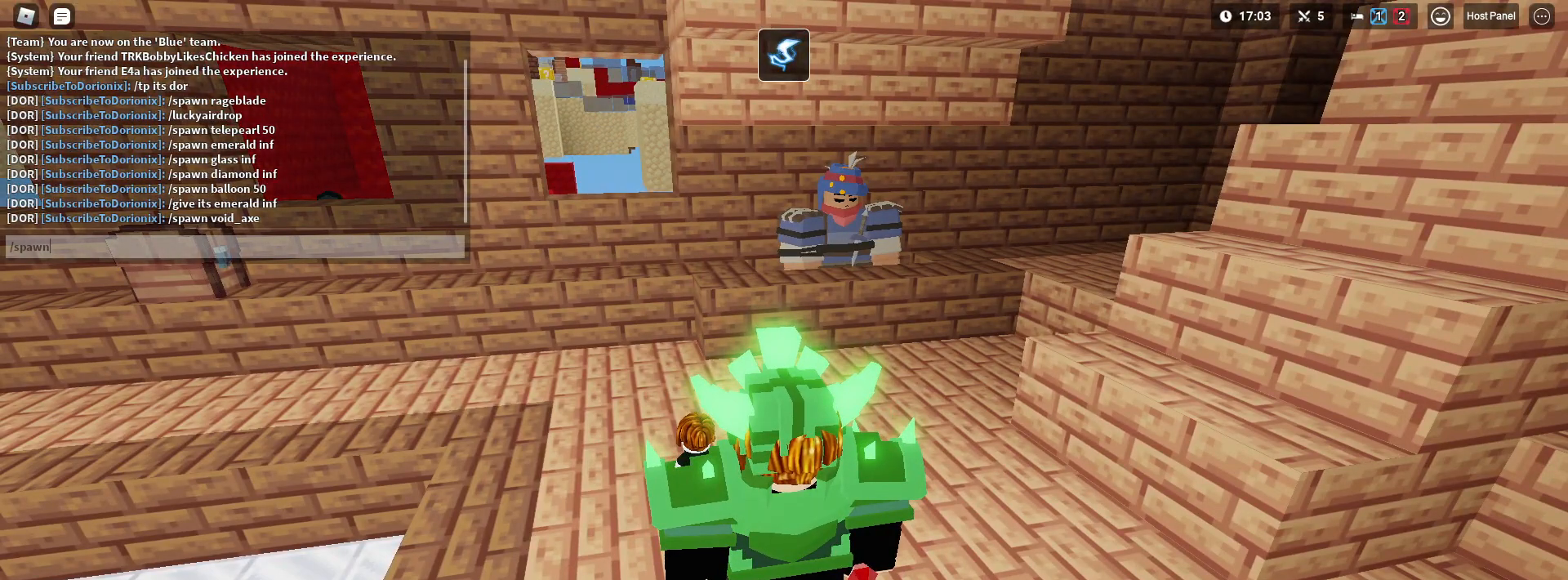
{"keys": [], "mouse": [], "mouse_move": "still", "events": [[200, "space", "down"], [283, "space", "up"]]}
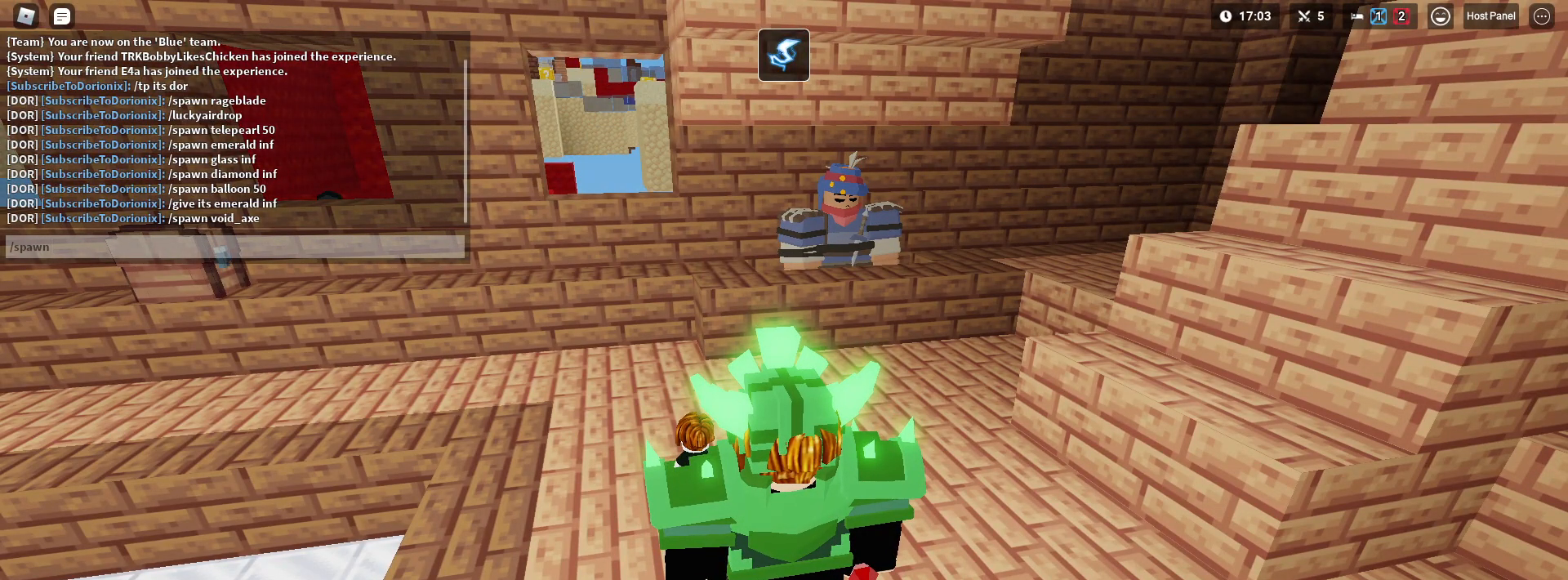
{"keys": [], "mouse": [], "mouse_move": "still", "events": []}
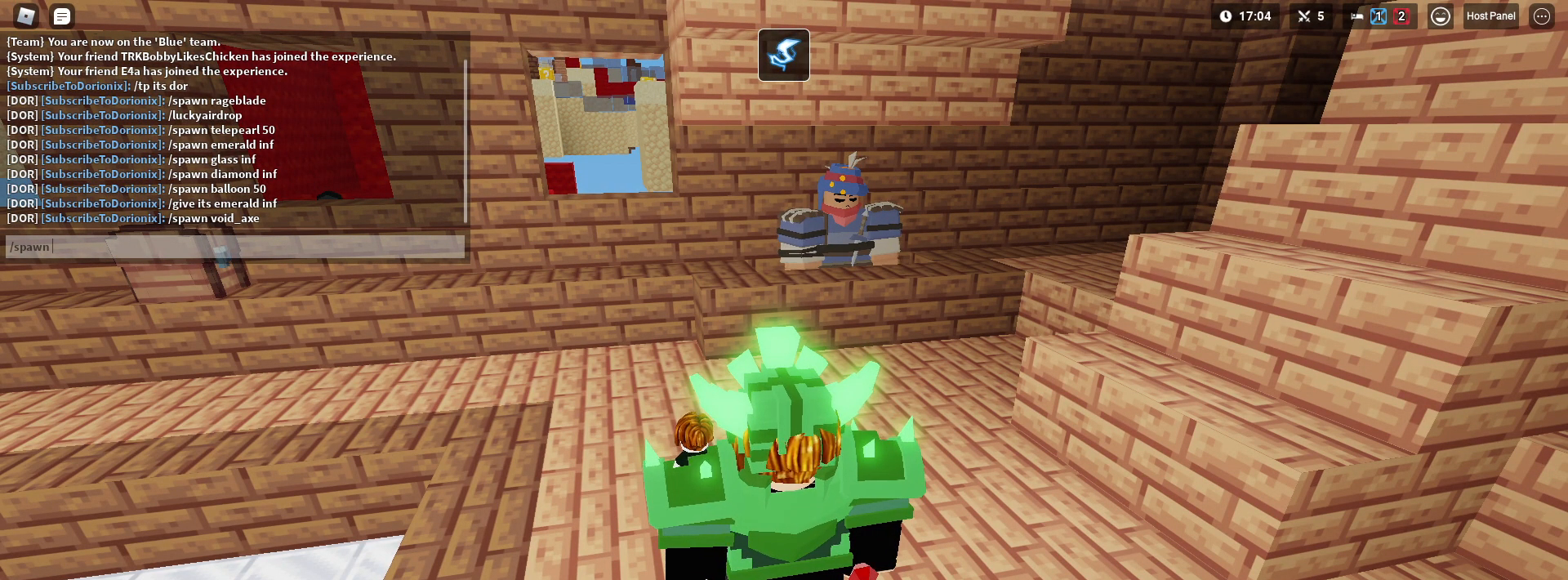
{"keys": [], "mouse": [], "mouse_move": "still", "events": []}
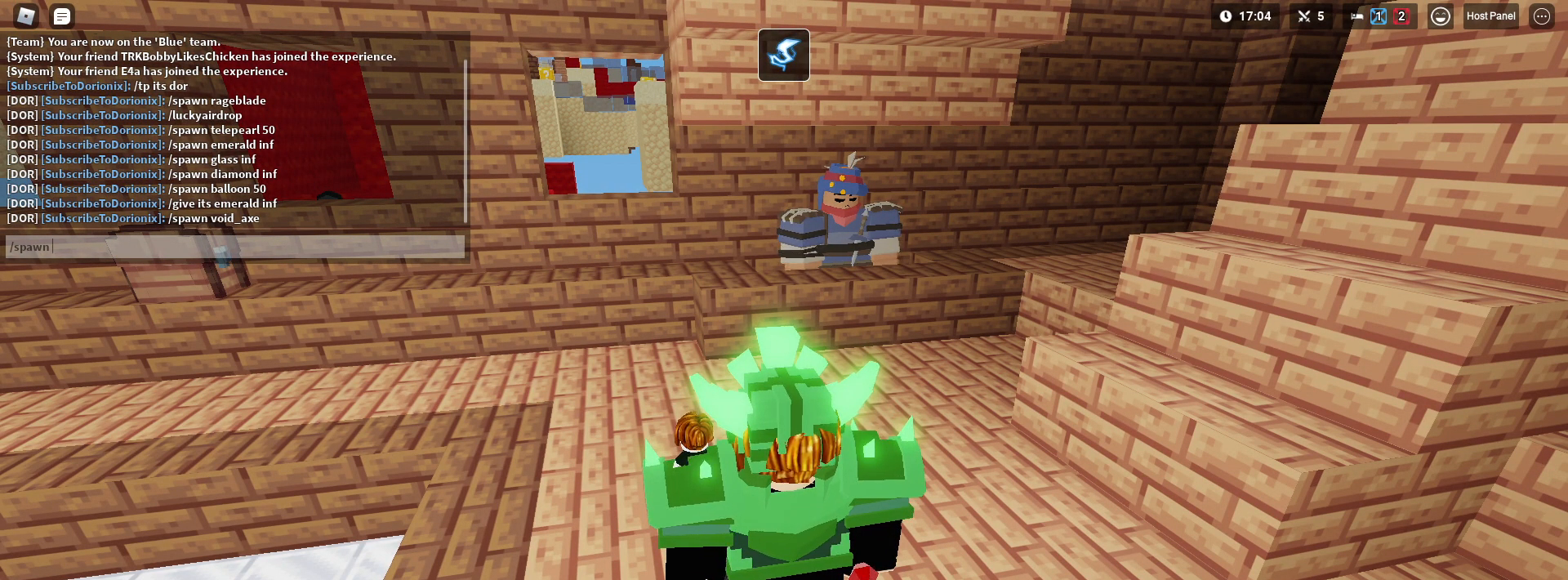
{"keys": [], "mouse": [], "mouse_move": "still", "events": []}
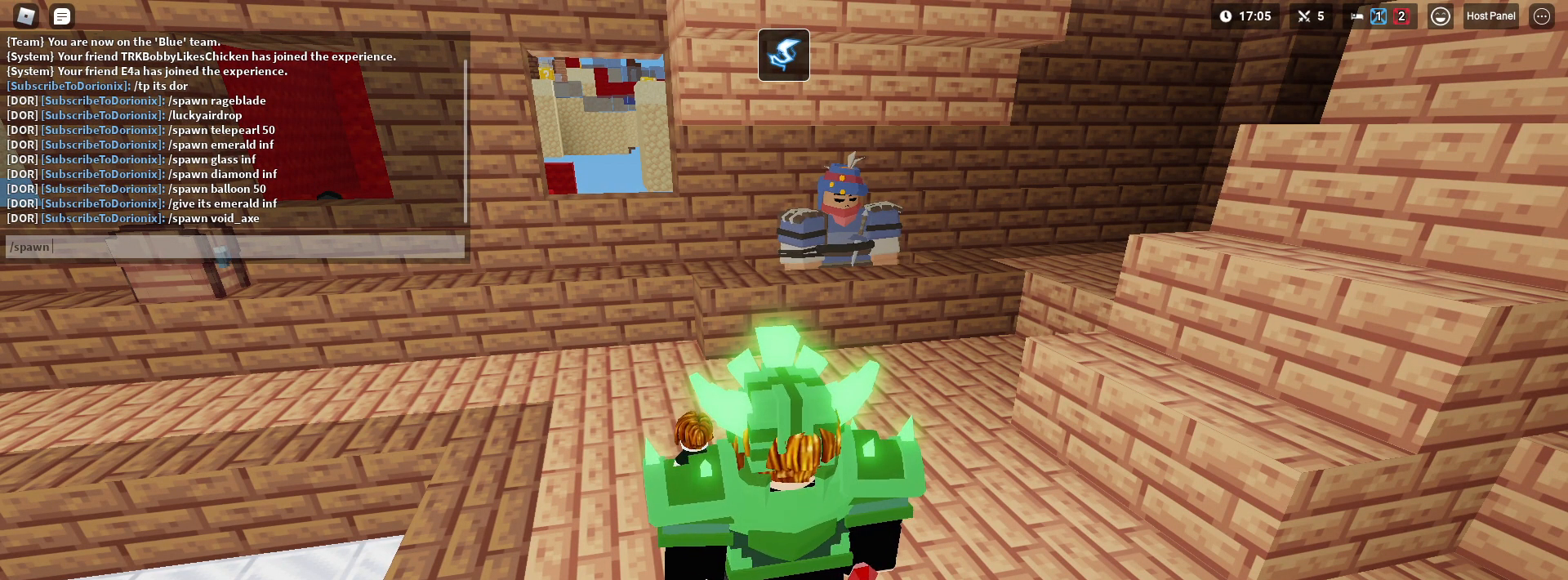
{"keys": [], "mouse": [], "mouse_move": "still", "events": []}